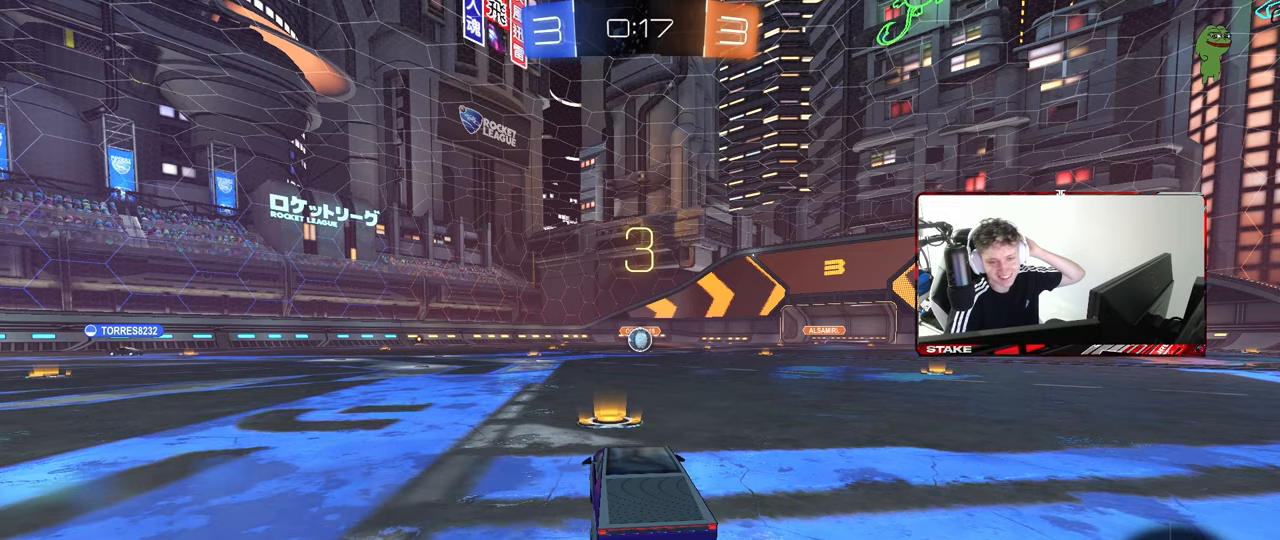
Gameplay with keyboard and mouse; each line is a JSON object with the keys and mouse buttons held at the frame after it. "events" lists presses ("down") and releases ("up") of "1", "2", "3", "4", "5", "a", "alt", "c", "caps_lock", "ctrl", "d", "e", "f", "g", "q", "r", "s", "shift", "space", "t", "tab", "v", "w", "x", "z", "mouse_left", "mouse_wheel" and "mouse_right" between this image and that frame as [ms after this image, input, new state], when the widget could be followed in between. "mouse_left", "mouse_wheel", "mouse_right" = the "left", "wheel", "right" buttons of the "mouse" list. No other keys are recorded. "wheel" means that the mouse wheel is clicked or scrolled. "mouse_move" is the direction in which the mouse moves at that frame (one of eight, or "still"), when it could be read.
{"keys": [], "mouse": [], "mouse_move": "right", "events": []}
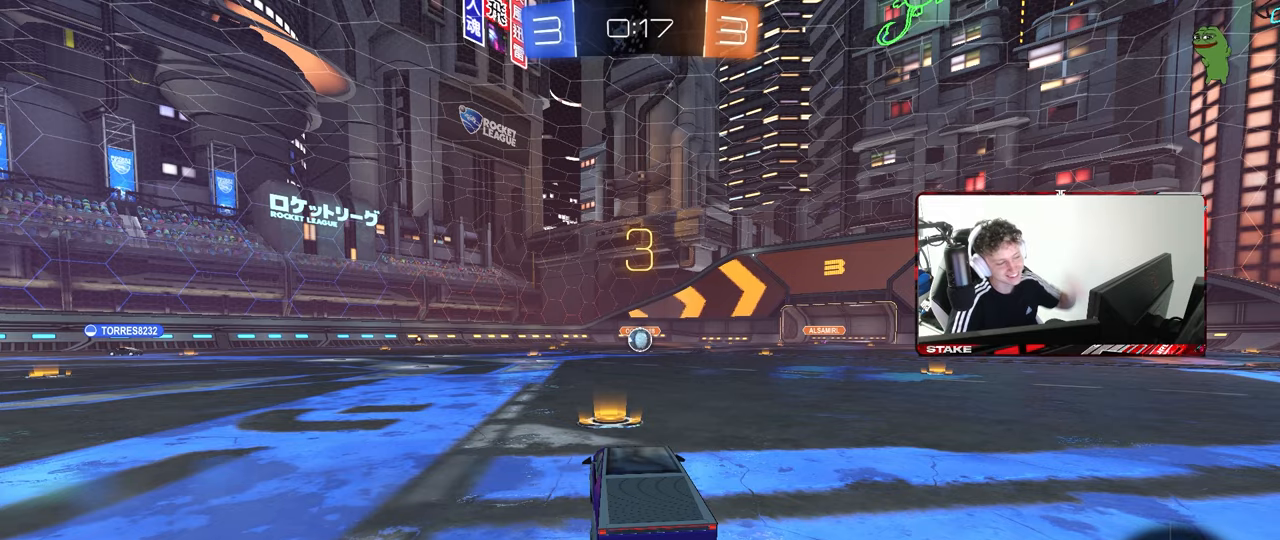
{"keys": ["tab"], "mouse": ["wheel"], "mouse_move": "still", "events": [[150, "space", "down"], [283, "space", "up"], [383, "tab", "down"], [483, "mouse_wheel", "down"]]}
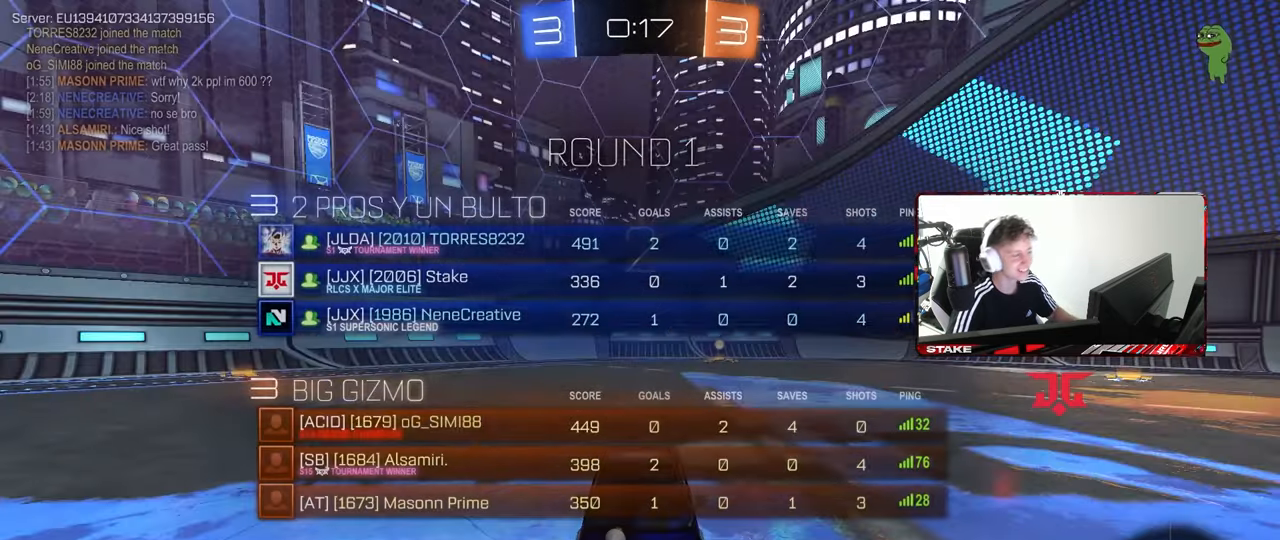
{"keys": ["tab"], "mouse": ["wheel"], "mouse_move": "still", "events": [[117, "mouse_wheel", "up"], [167, "mouse_wheel", "down"], [217, "tab", "up"], [350, "mouse_wheel", "up"], [500, "mouse_wheel", "down"], [500, "tab", "down"]]}
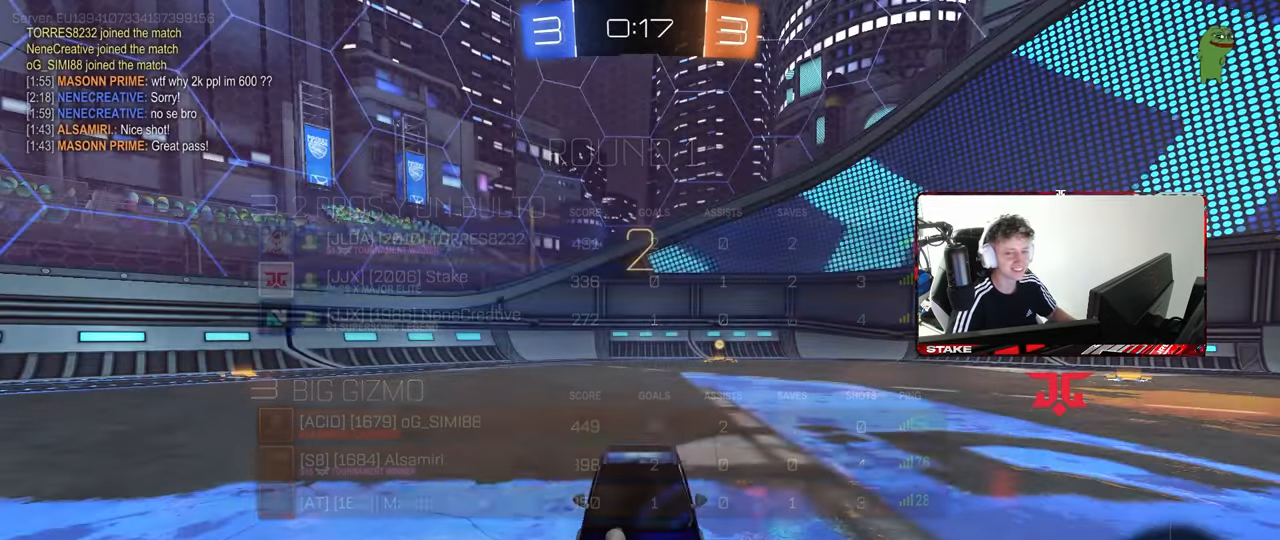
{"keys": [], "mouse": ["wheel"], "mouse_move": "down-left", "events": [[133, "mouse_wheel", "up"], [267, "tab", "up"], [317, "mouse_wheel", "down"]]}
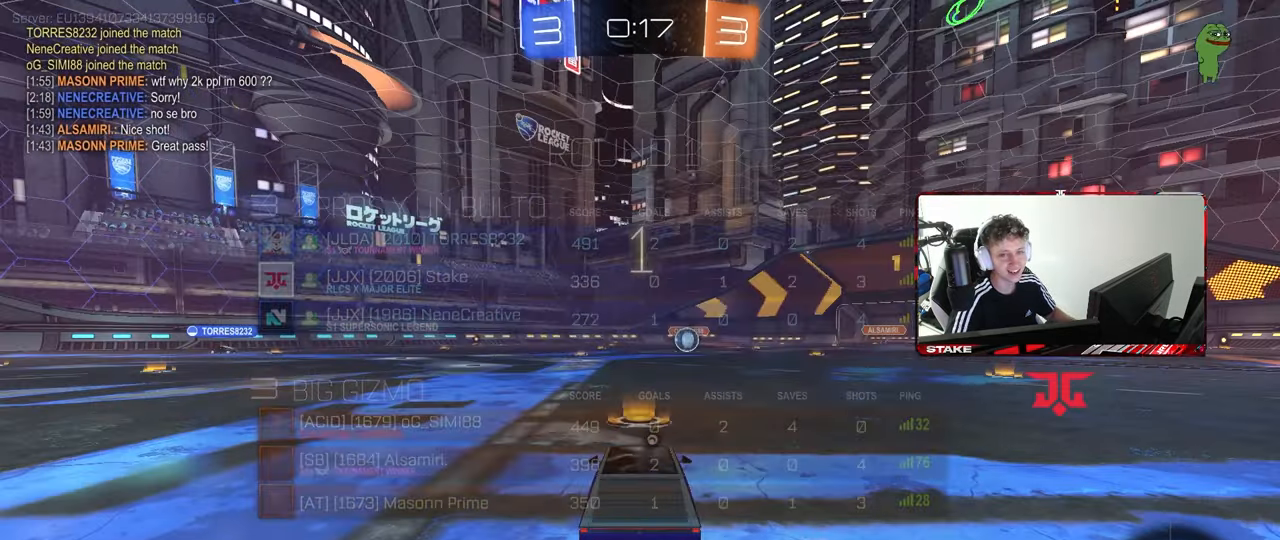
{"keys": ["tab"], "mouse": [], "mouse_move": "up-left", "events": [[17, "mouse_wheel", "up"], [200, "tab", "down"]]}
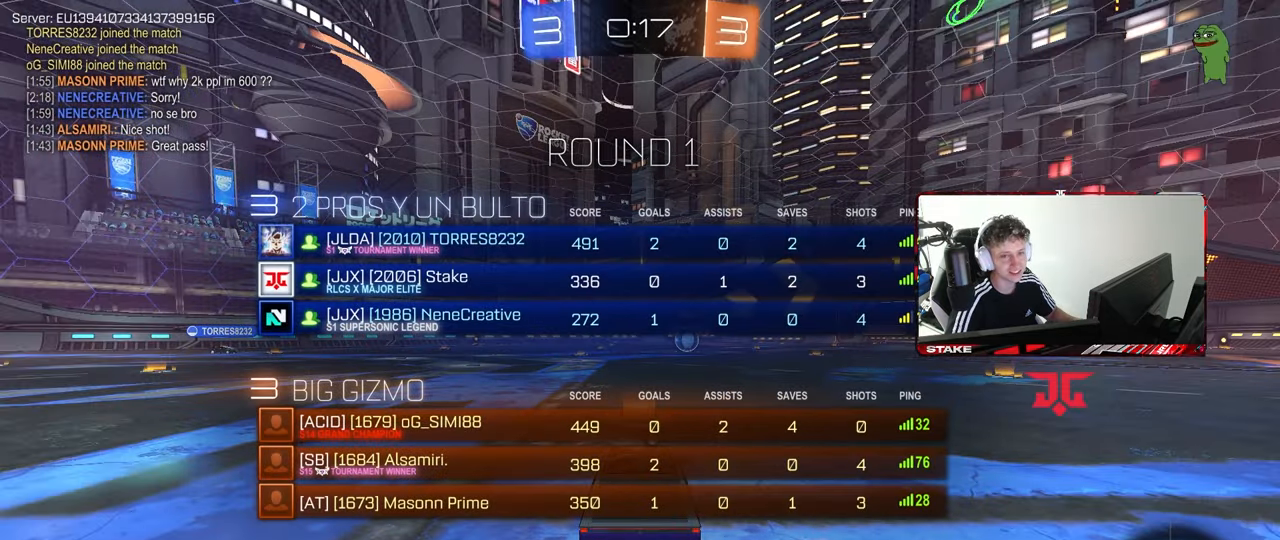
{"keys": ["s"], "mouse": [], "mouse_move": "right", "events": [[17, "s", "down"], [117, "tab", "up"]]}
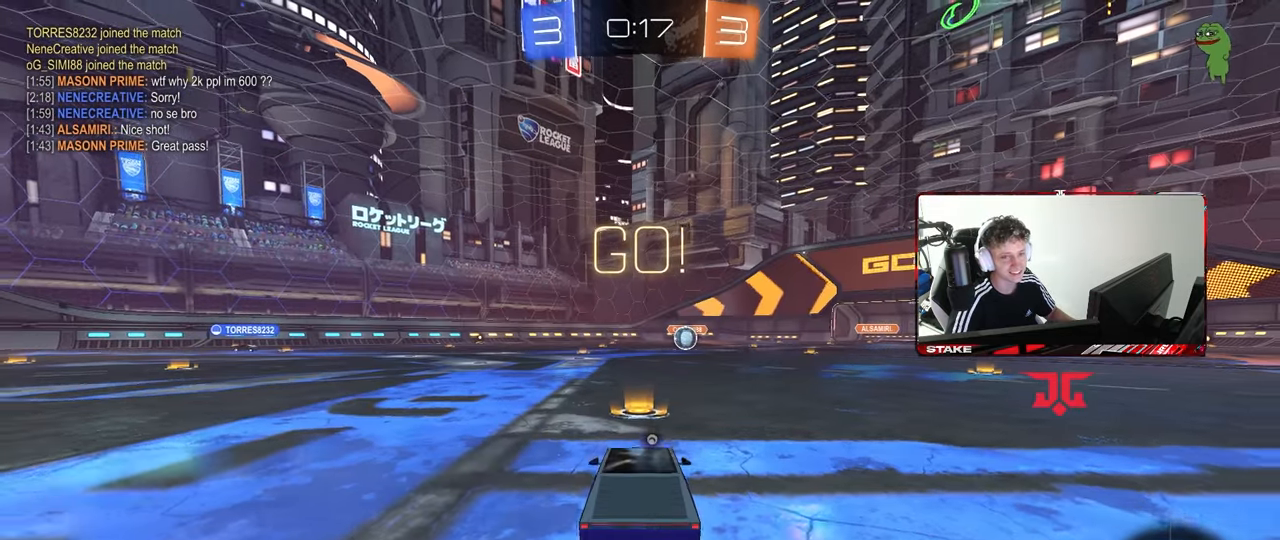
{"keys": ["s"], "mouse": ["right"], "mouse_move": "still", "events": [[283, "a", "down"], [417, "a", "up"], [467, "mouse_right", "down"]]}
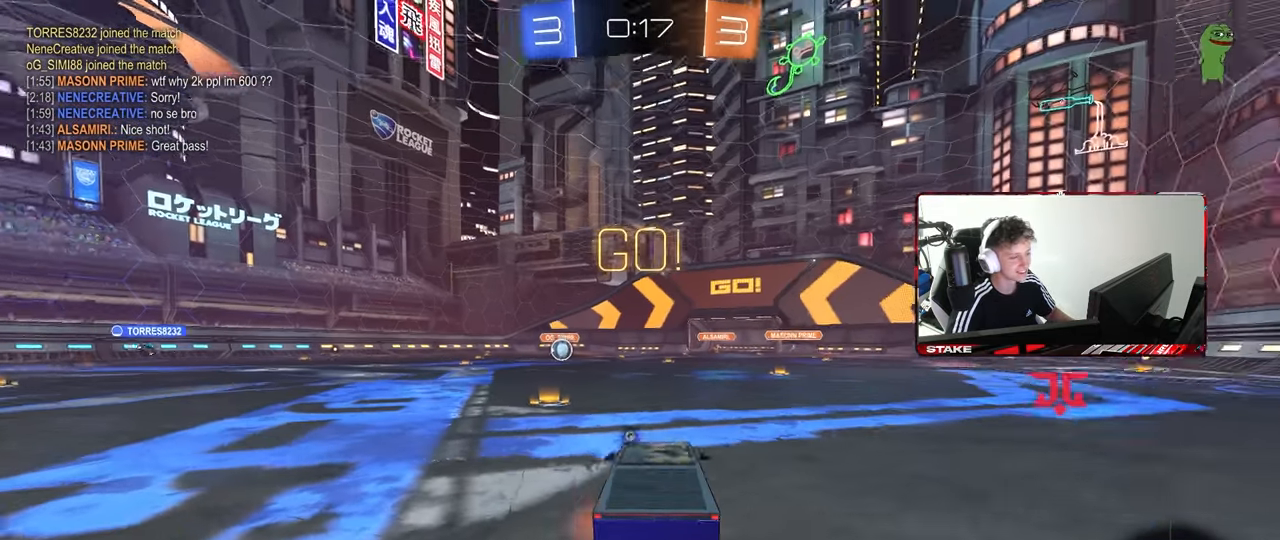
{"keys": ["d", "shift", "w"], "mouse": ["left"], "mouse_move": "still", "events": [[17, "mouse_right", "up"], [50, "mouse_right", "down"], [150, "space", "down"], [283, "mouse_right", "up"], [333, "s", "up"], [333, "shift", "down"], [333, "space", "up"], [383, "d", "down"], [433, "mouse_left", "down"], [433, "w", "down"]]}
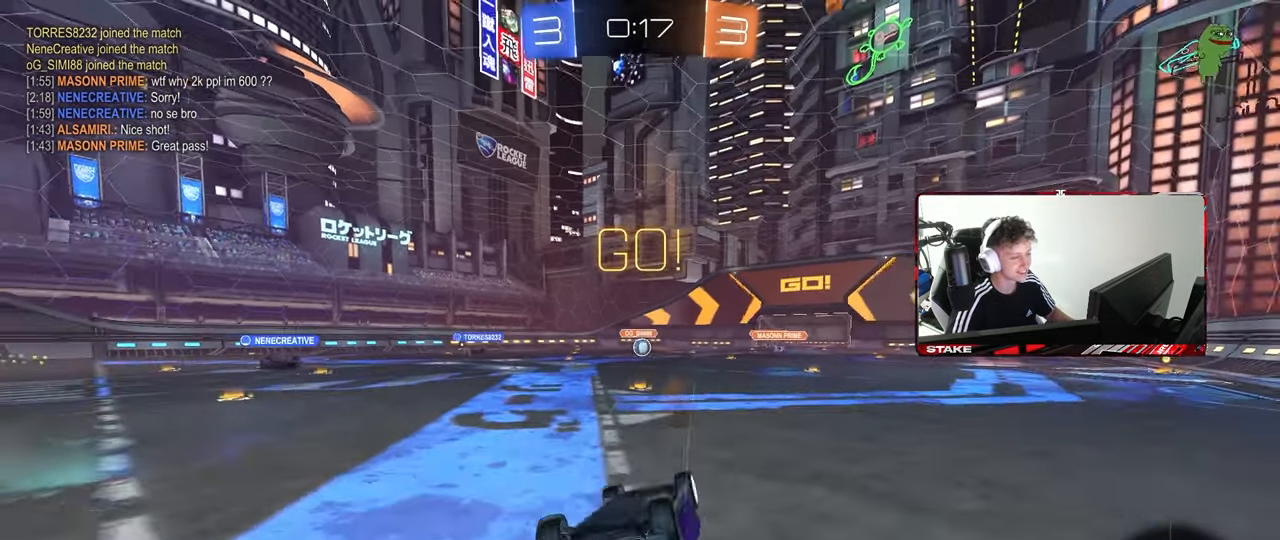
{"keys": ["a", "w"], "mouse": [], "mouse_move": "still", "events": [[117, "mouse_left", "up"], [350, "shift", "up"], [400, "d", "up"], [450, "a", "down"]]}
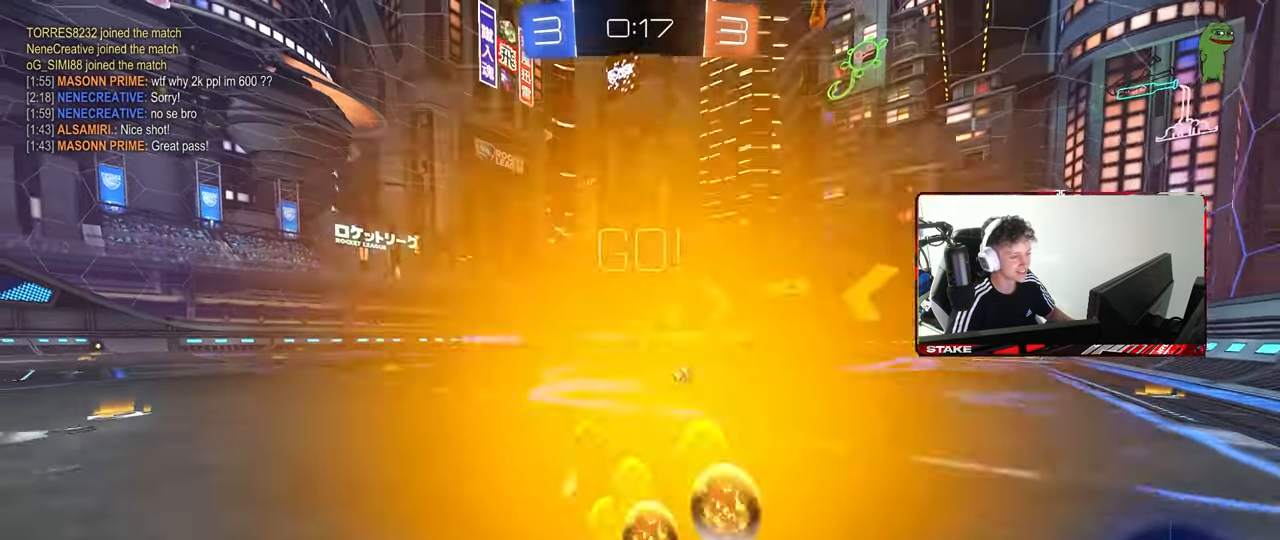
{"keys": ["a", "w"], "mouse": [], "mouse_move": "still", "events": [[267, "shift", "down"], [367, "shift", "up"]]}
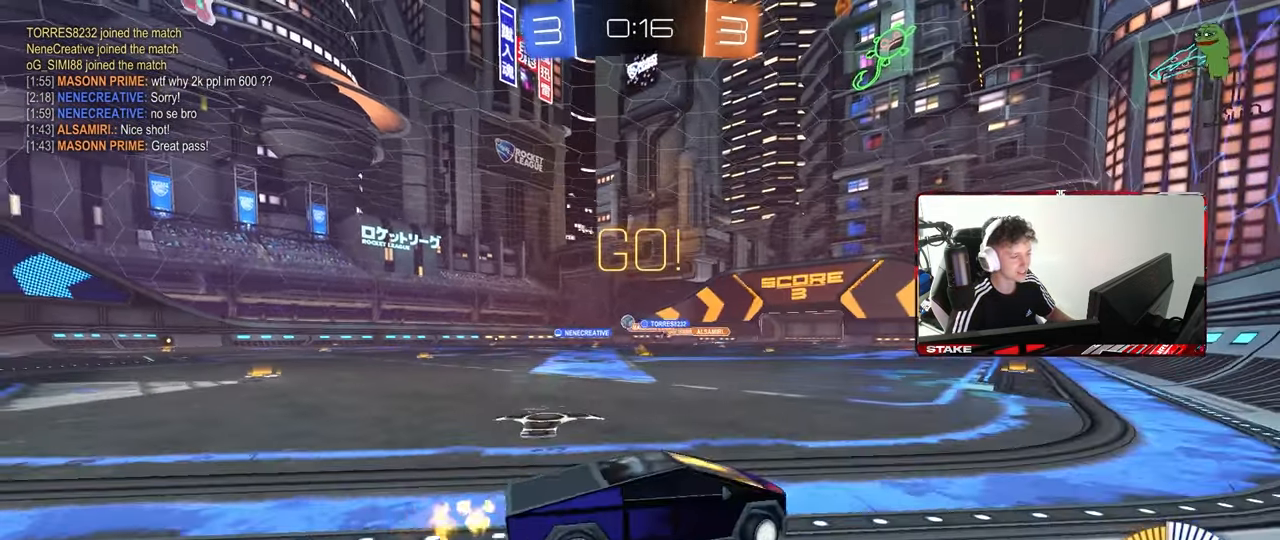
{"keys": ["a", "w"], "mouse": ["left"], "mouse_move": "still", "events": [[483, "mouse_left", "down"]]}
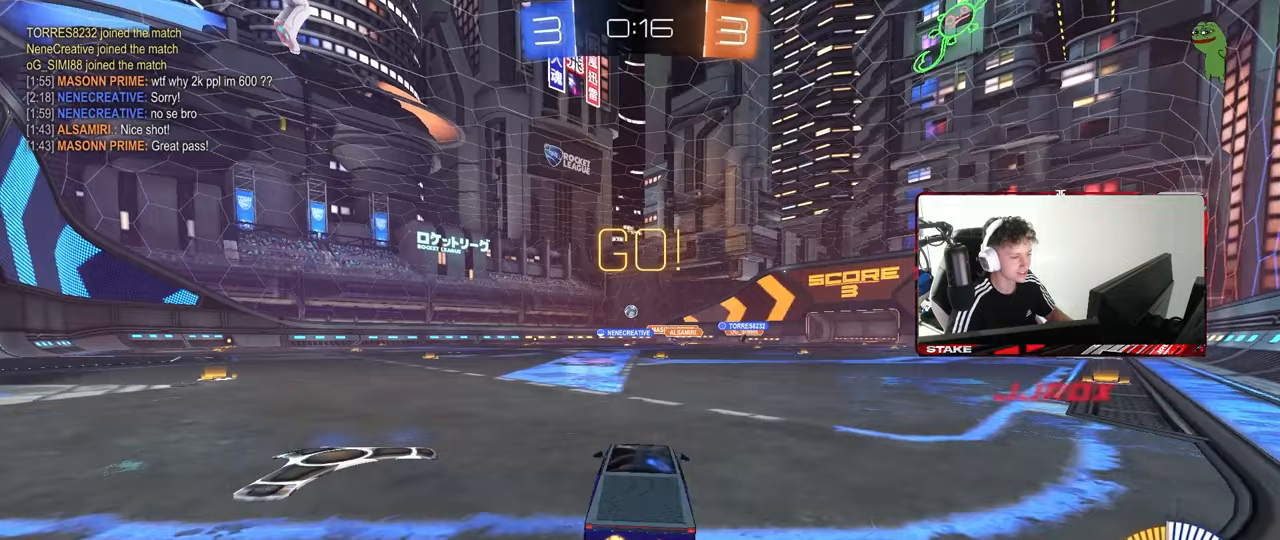
{"keys": ["a", "s", "shift"], "mouse": ["left"], "mouse_move": "still", "events": [[17, "a", "up"], [67, "mouse_right", "down"], [117, "a", "down"], [150, "mouse_right", "up"], [167, "shift", "down"], [217, "mouse_right", "down"], [250, "s", "down"], [250, "w", "up"], [350, "mouse_right", "up"]]}
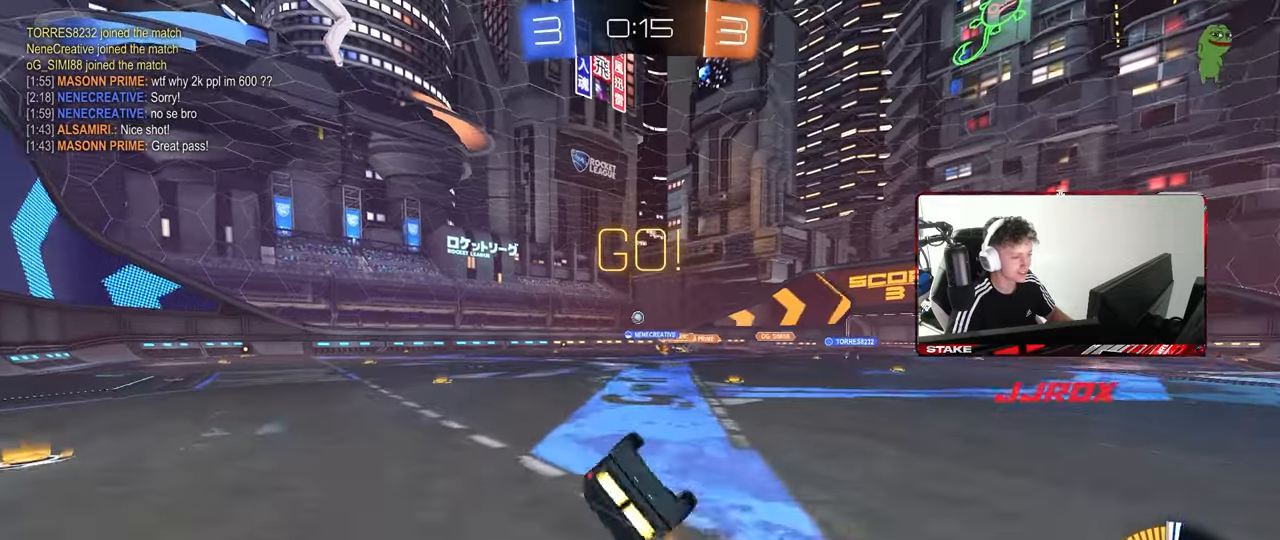
{"keys": ["a", "shift"], "mouse": [], "mouse_move": "still", "events": [[83, "mouse_left", "up"], [133, "s", "up"], [233, "s", "down"], [467, "s", "up"]]}
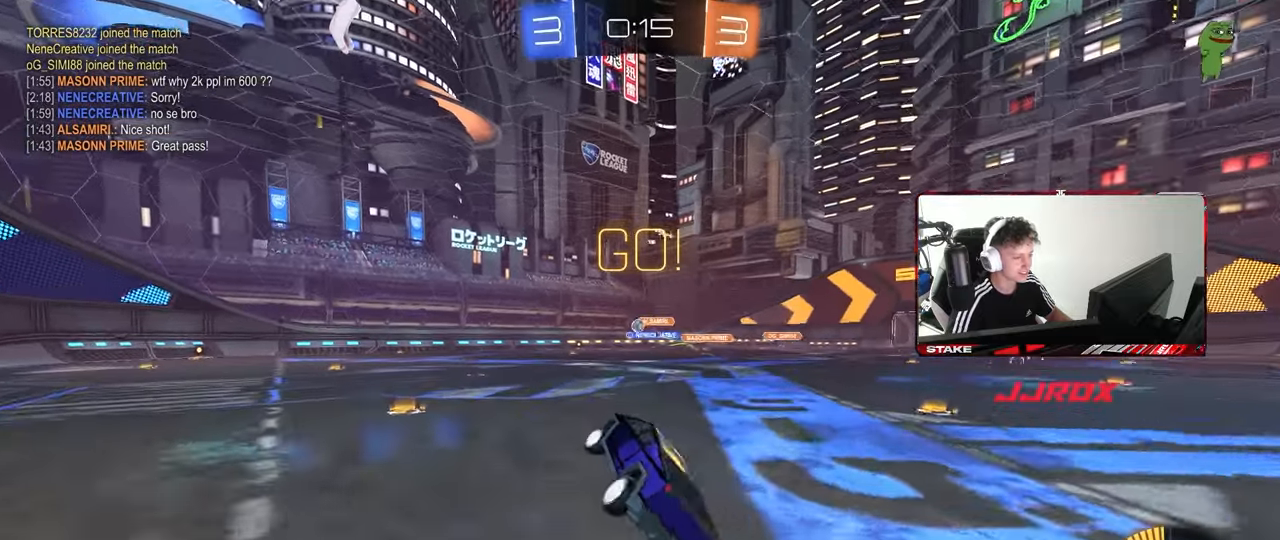
{"keys": ["w"], "mouse": [], "mouse_move": "still", "events": [[17, "shift", "up"], [50, "a", "up"], [150, "w", "down"], [200, "mouse_left", "down"], [333, "a", "down"], [383, "mouse_left", "up"], [433, "a", "up"]]}
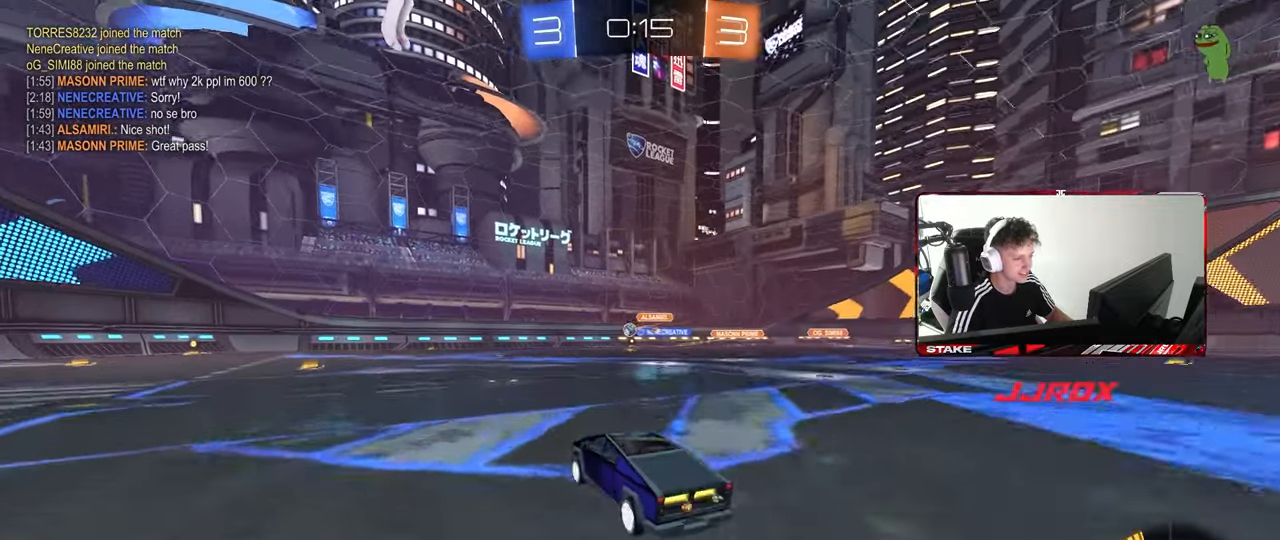
{"keys": [], "mouse": [], "mouse_move": "still", "events": [[67, "w", "up"], [167, "a", "down"], [400, "a", "up"]]}
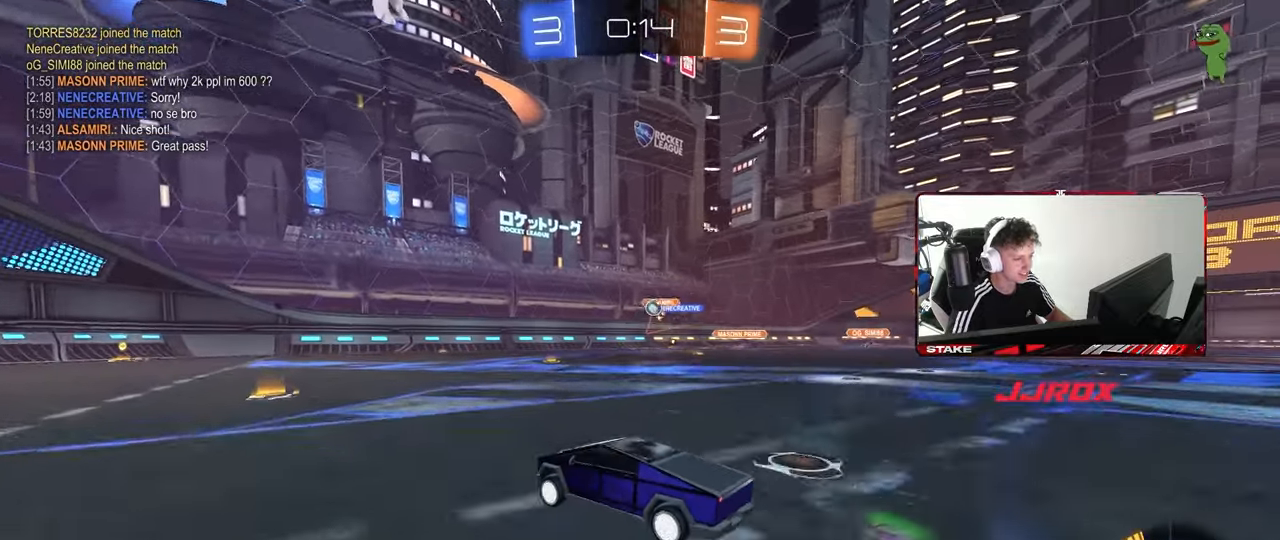
{"keys": ["d", "w"], "mouse": [], "mouse_move": "still", "events": [[183, "s", "down"], [233, "a", "down"], [367, "a", "up"], [367, "s", "up"], [467, "d", "down"], [467, "w", "down"]]}
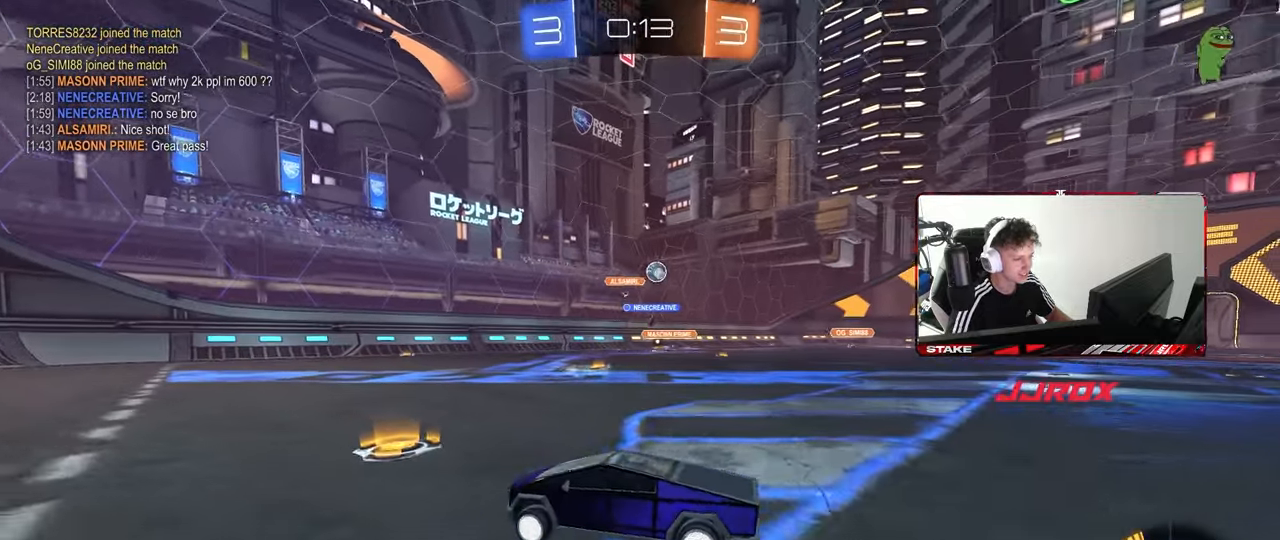
{"keys": ["d", "w"], "mouse": ["left"], "mouse_move": "down-left", "events": [[100, "shift", "down"], [200, "shift", "up"], [250, "mouse_left", "down"]]}
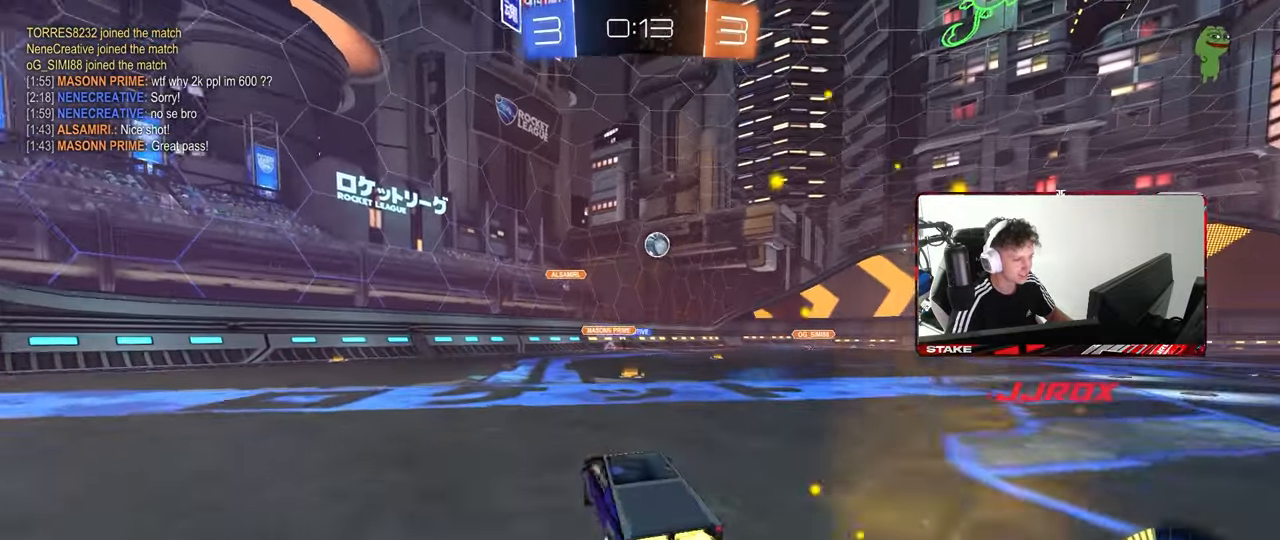
{"keys": ["a"], "mouse": ["right"], "mouse_move": "down-left", "events": [[167, "d", "up"], [250, "d", "down"], [400, "mouse_left", "up"], [400, "w", "up"], [433, "mouse_right", "down"], [450, "d", "up"], [483, "a", "down"]]}
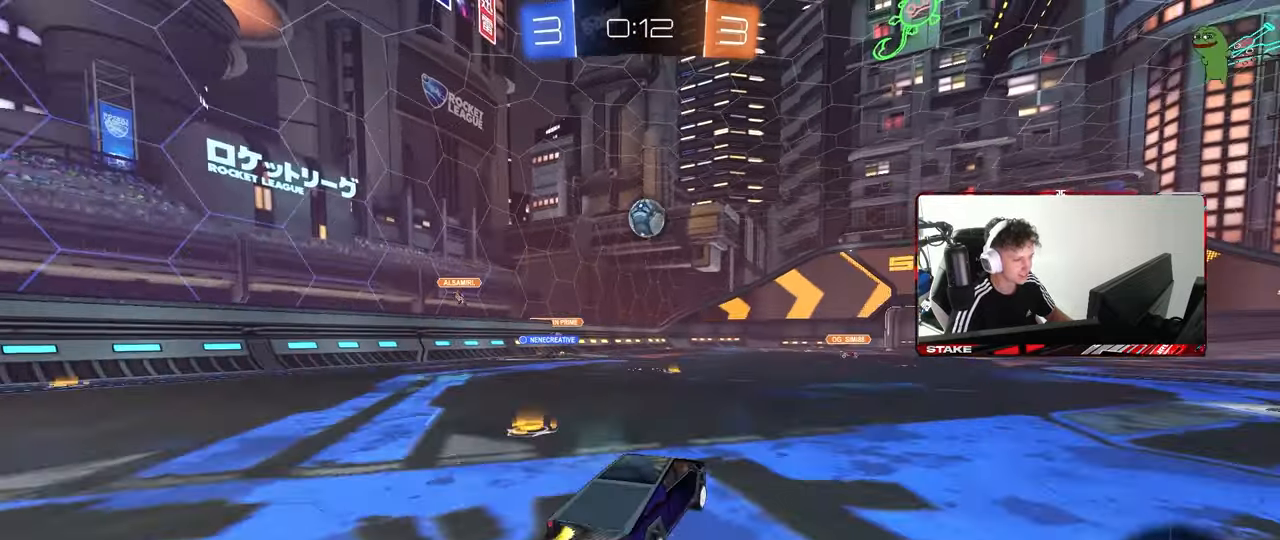
{"keys": [], "mouse": [], "mouse_move": "still", "events": [[33, "s", "down"], [33, "shift", "down"], [133, "mouse_right", "up"], [133, "s", "up"], [133, "shift", "up"], [183, "a", "up"], [317, "w", "down"], [467, "w", "up"]]}
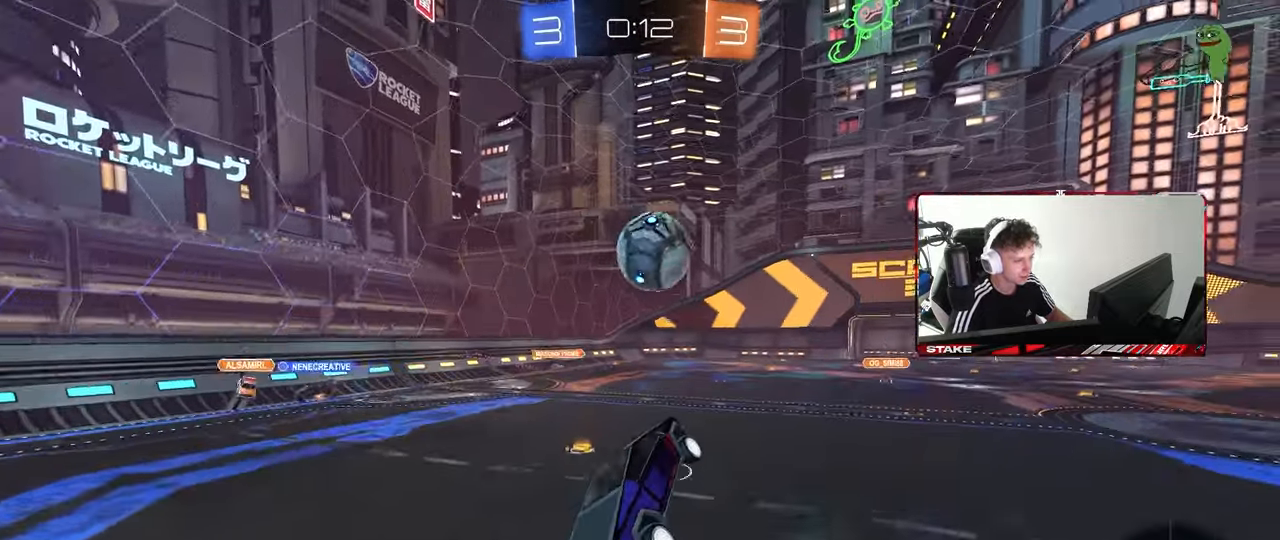
{"keys": ["d", "s", "shift"], "mouse": ["left"], "mouse_move": "right", "events": [[50, "mouse_left", "down"], [100, "a", "down"], [200, "a", "up"], [233, "w", "down"], [250, "d", "down"], [283, "mouse_right", "down"], [283, "shift", "down"], [333, "s", "down"], [383, "w", "up"], [483, "mouse_right", "up"]]}
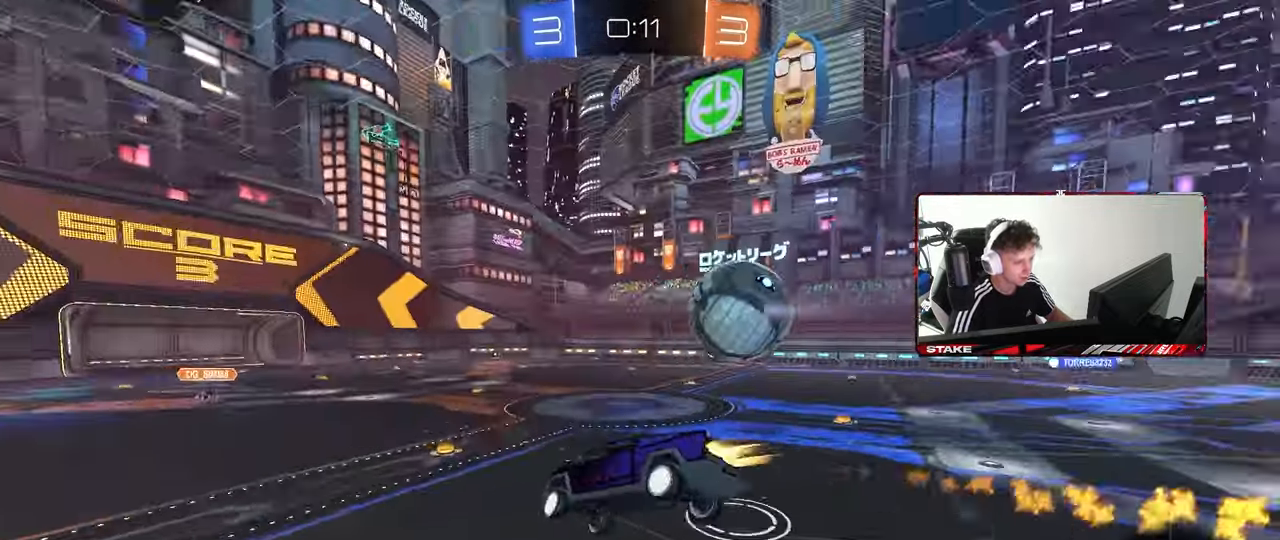
{"keys": ["d", "s", "shift"], "mouse": [], "mouse_move": "still", "events": [[67, "mouse_left", "up"], [350, "s", "up"], [400, "s", "down"]]}
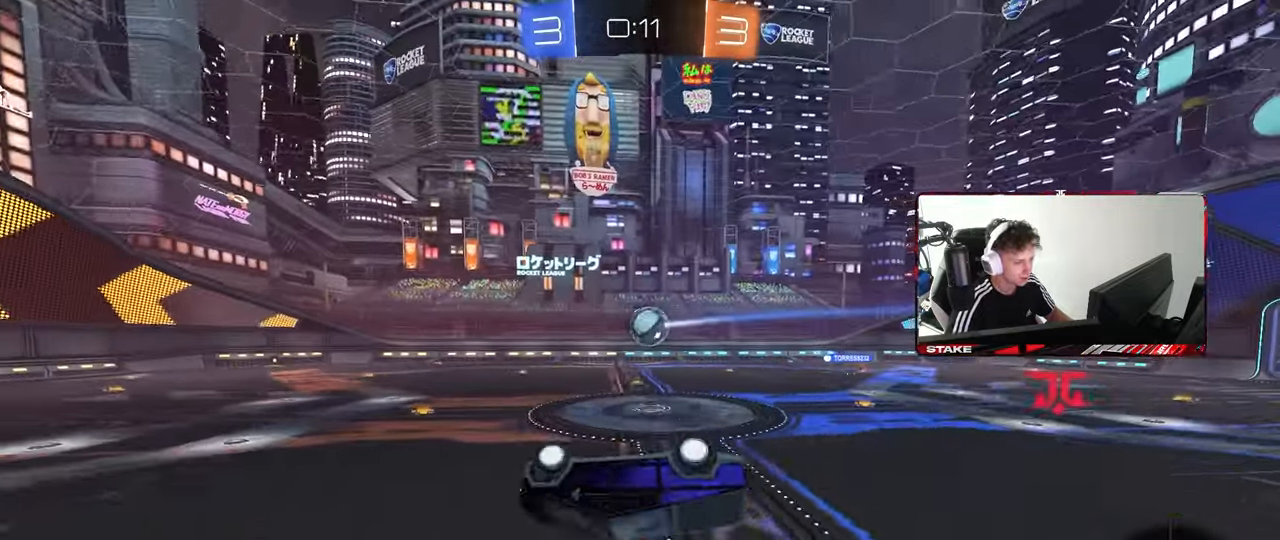
{"keys": [], "mouse": [], "mouse_move": "still", "events": [[233, "d", "up"], [233, "s", "up"], [233, "shift", "up"], [367, "a", "down"], [500, "a", "up"]]}
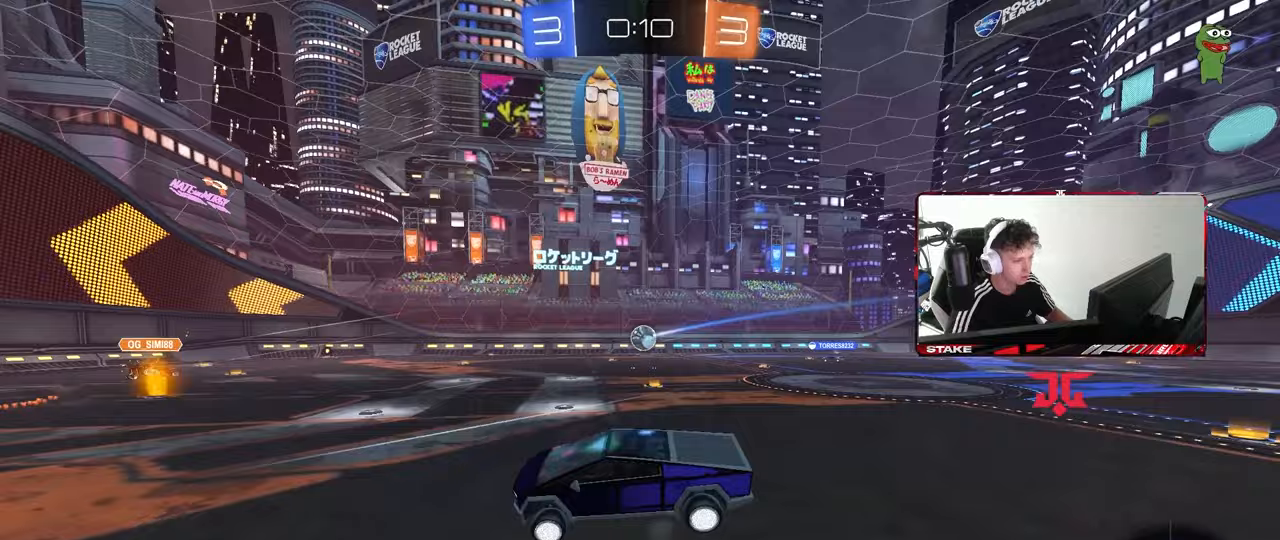
{"keys": ["a", "space", "w"], "mouse": [], "mouse_move": "still", "events": [[100, "a", "down"], [100, "w", "down"], [250, "shift", "down"], [333, "shift", "up"], [483, "space", "down"]]}
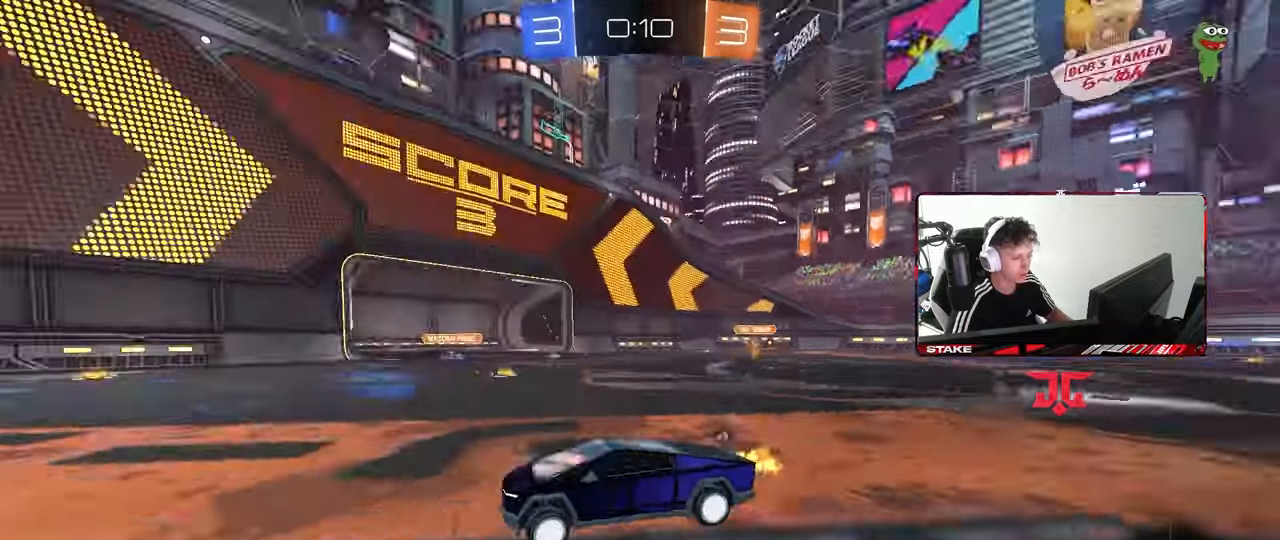
{"keys": ["a", "shift", "space", "w"], "mouse": [], "mouse_move": "still", "events": [[167, "space", "up"], [450, "space", "down"], [483, "shift", "down"]]}
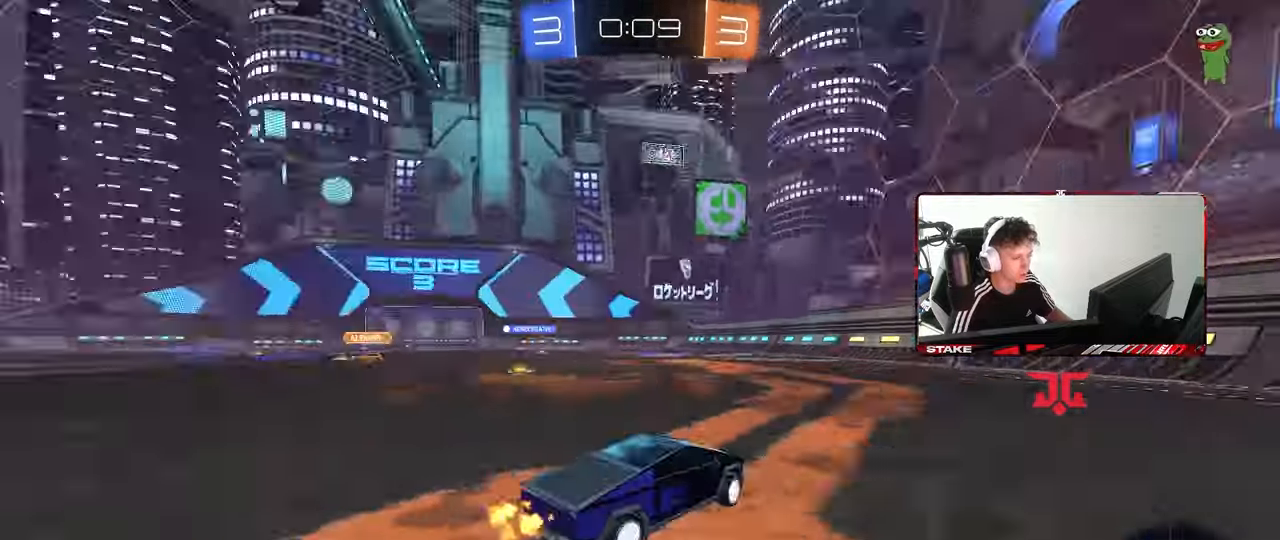
{"keys": ["a", "w"], "mouse": [], "mouse_move": "still", "events": [[133, "shift", "up"], [133, "space", "up"]]}
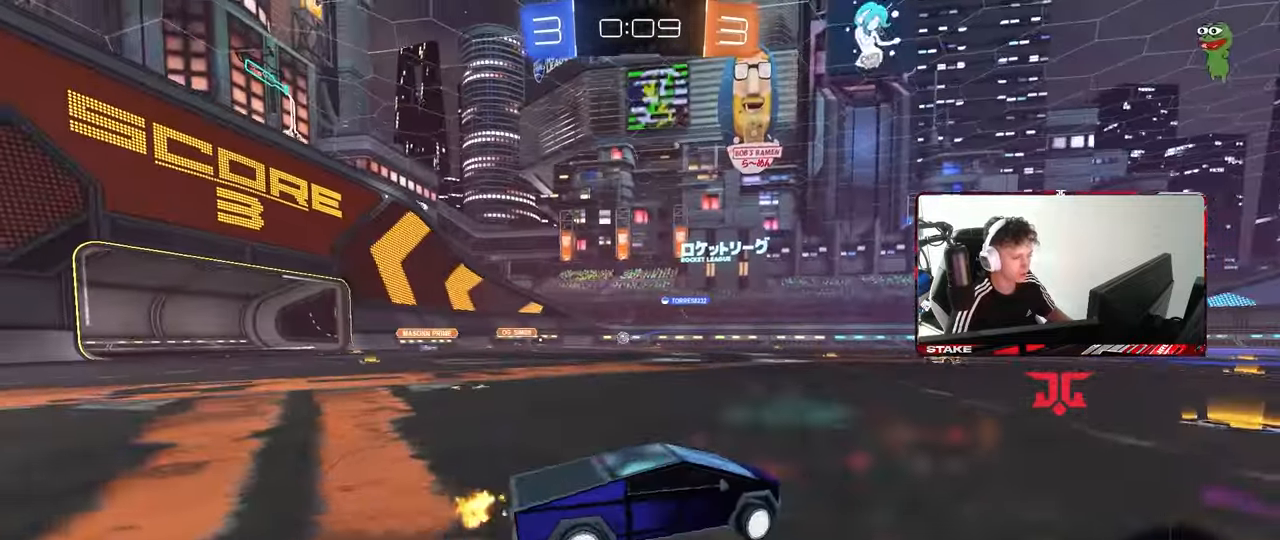
{"keys": ["a", "w"], "mouse": ["left"], "mouse_move": "still", "events": [[100, "a", "up"], [150, "a", "down"], [383, "a", "up"], [383, "mouse_left", "down"], [483, "a", "down"]]}
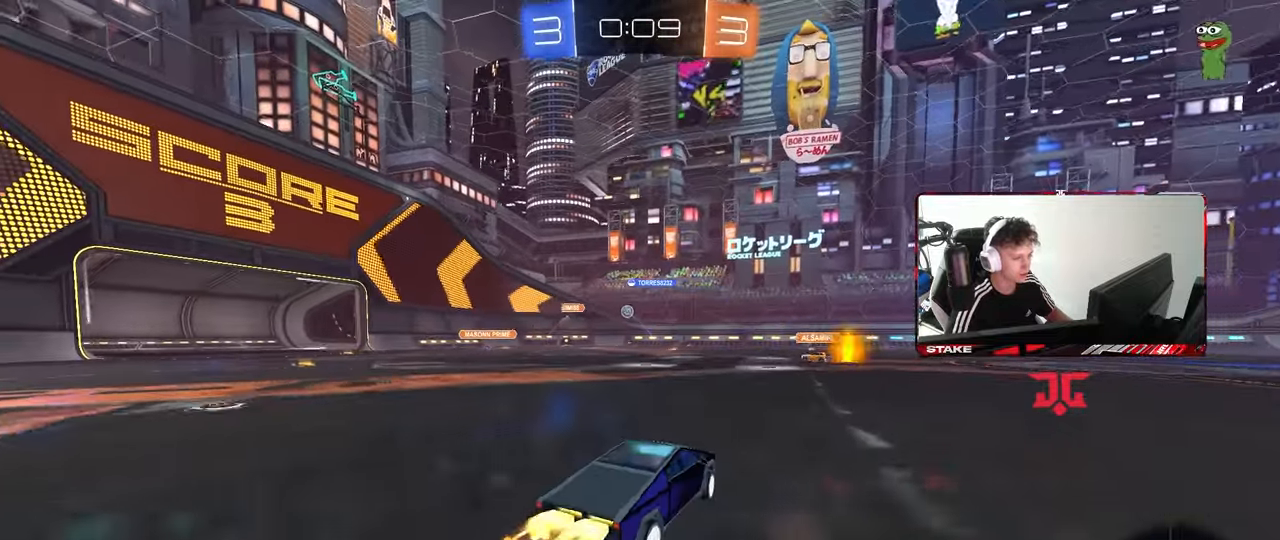
{"keys": ["w"], "mouse": [], "mouse_move": "still", "events": [[17, "mouse_left", "up"], [117, "a", "up"], [267, "d", "down"], [500, "d", "up"]]}
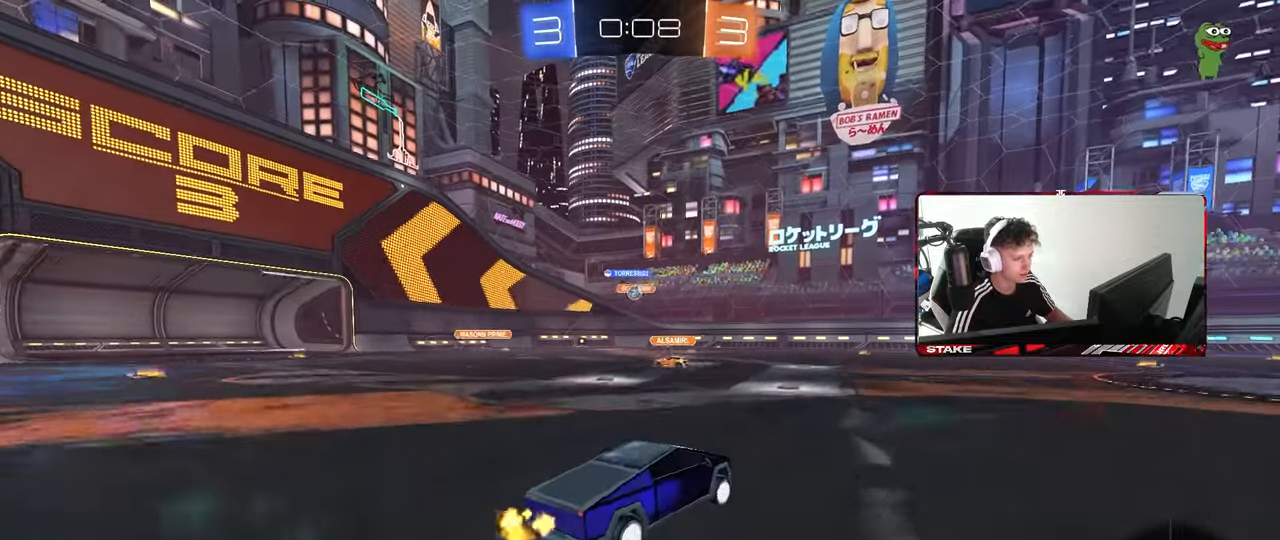
{"keys": ["a", "w"], "mouse": ["left"], "mouse_move": "still", "events": [[33, "a", "down"], [183, "mouse_left", "down"], [233, "a", "up"], [467, "a", "down"]]}
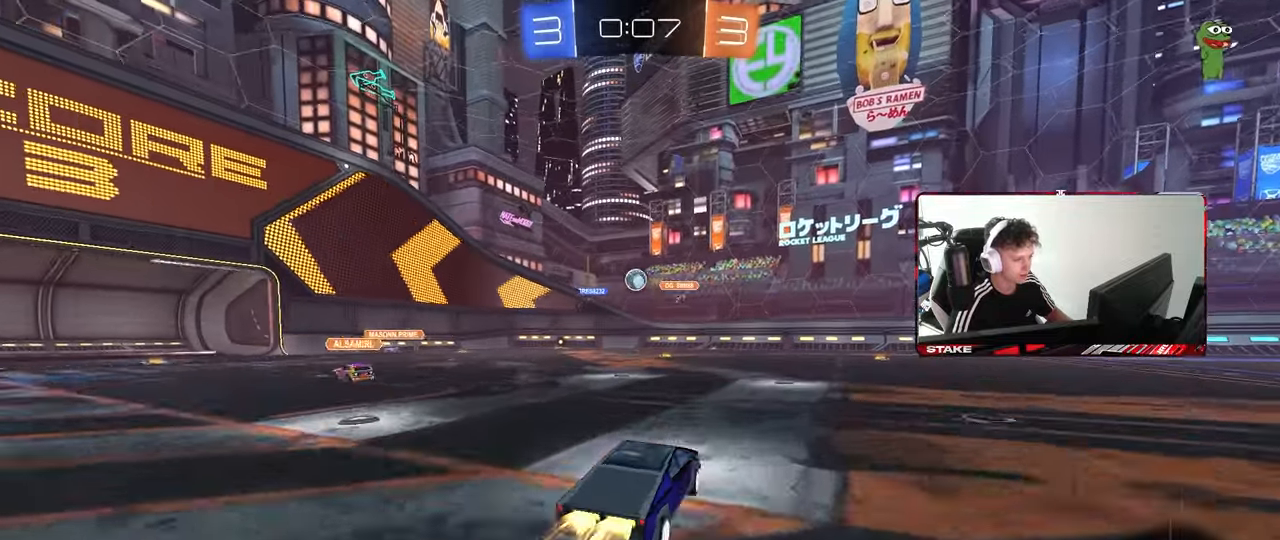
{"keys": ["a", "w"], "mouse": [], "mouse_move": "down-left", "events": [[50, "mouse_right", "down"], [50, "w", "up"], [100, "a", "up"], [150, "s", "down"], [200, "mouse_right", "up"], [250, "mouse_left", "up"], [250, "s", "up"], [283, "d", "down"], [383, "w", "down"], [467, "a", "down"], [467, "d", "up"]]}
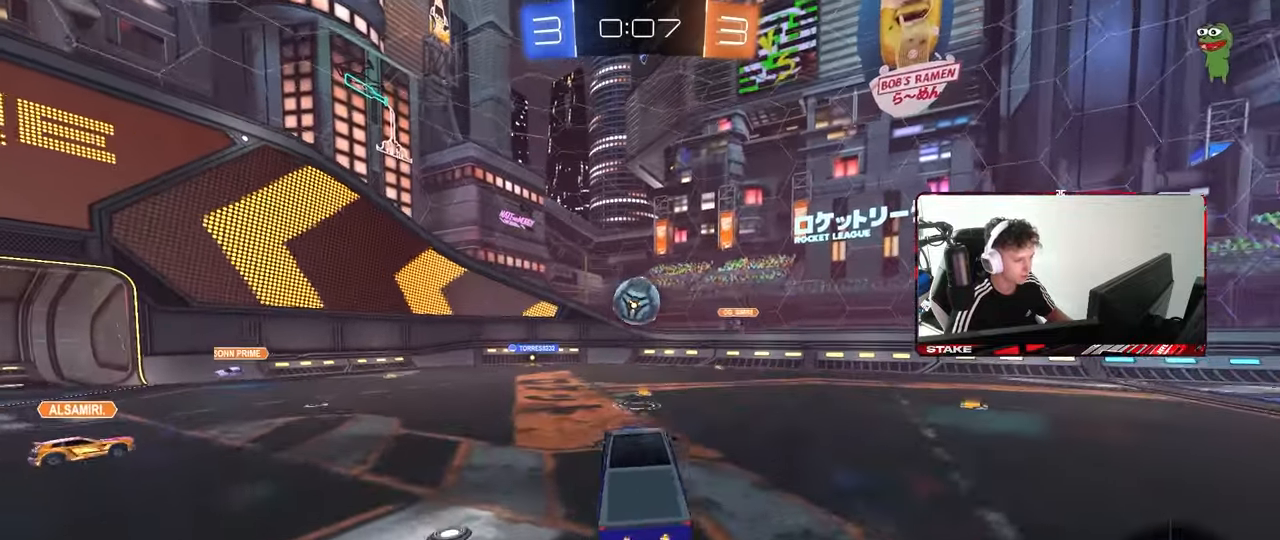
{"keys": ["a", "s", "shift"], "mouse": [], "mouse_move": "still", "events": [[17, "a", "up"], [17, "w", "up"], [217, "d", "down"], [267, "a", "down"], [267, "shift", "down"], [267, "w", "down"], [300, "d", "up"], [300, "mouse_right", "down"], [400, "s", "down"], [450, "w", "up"], [500, "mouse_right", "up"]]}